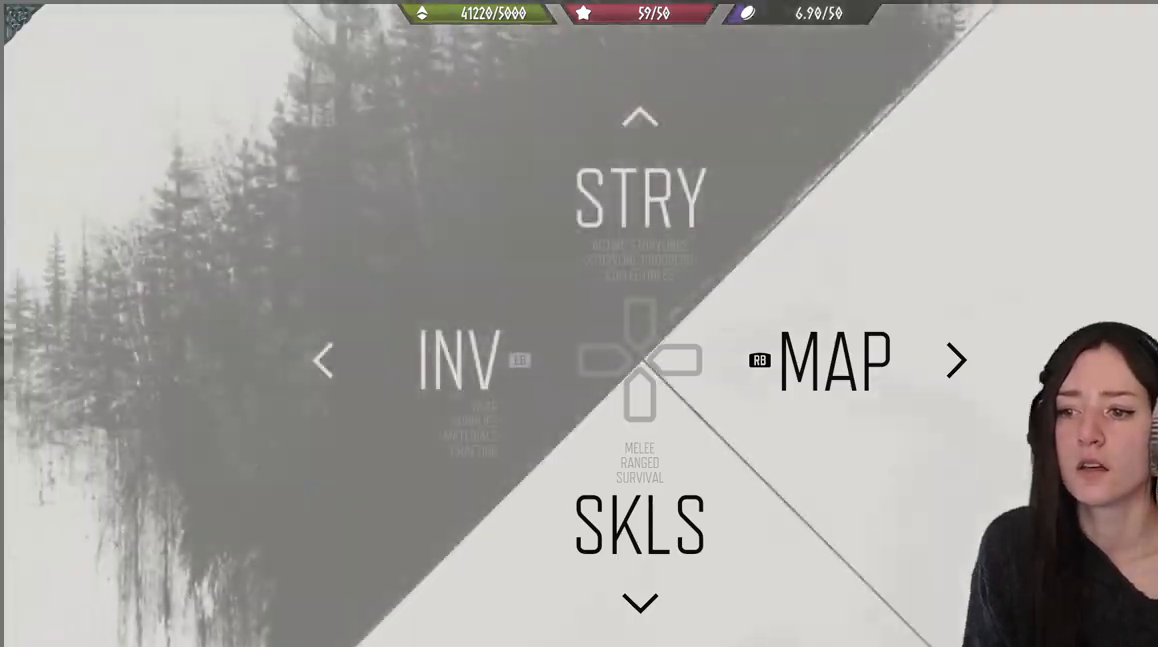
Gameplay with a controller (Xbox layout); each line is a JSON object with the inputs held at the frame after it. "events" lists button and stick changes between this image and that frame as [ms after this image, input, new state], when the widget could be followed in between.
{"buttons": [], "left_stick": "center", "right_stick": "center", "events": []}
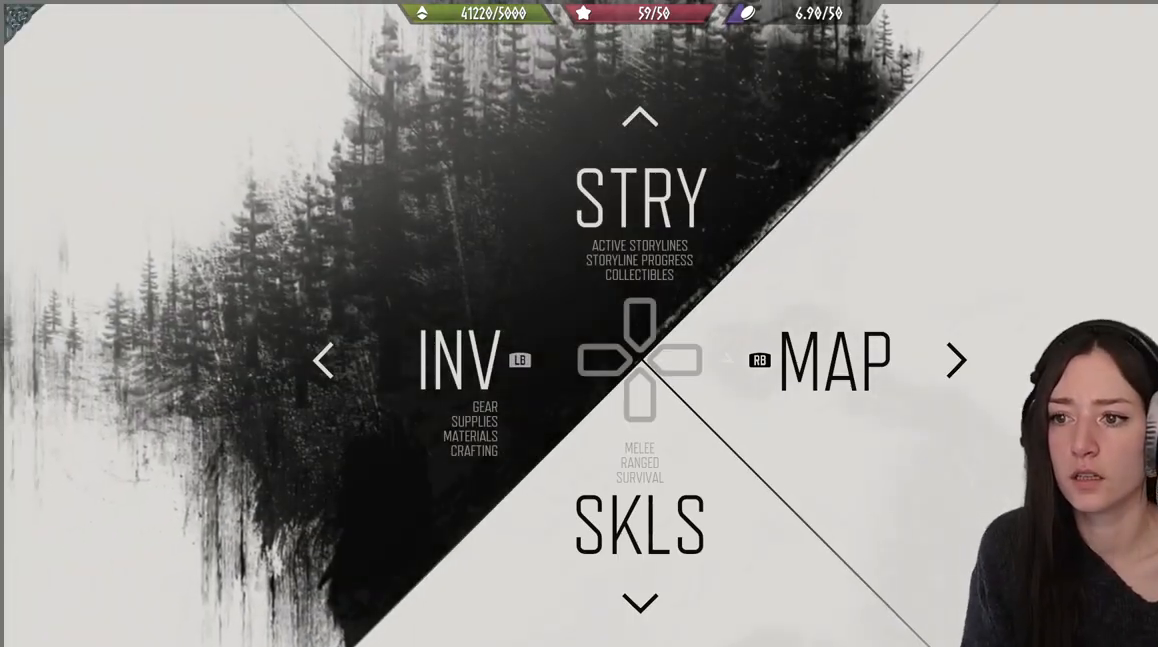
{"buttons": [], "left_stick": "center", "right_stick": "center", "events": []}
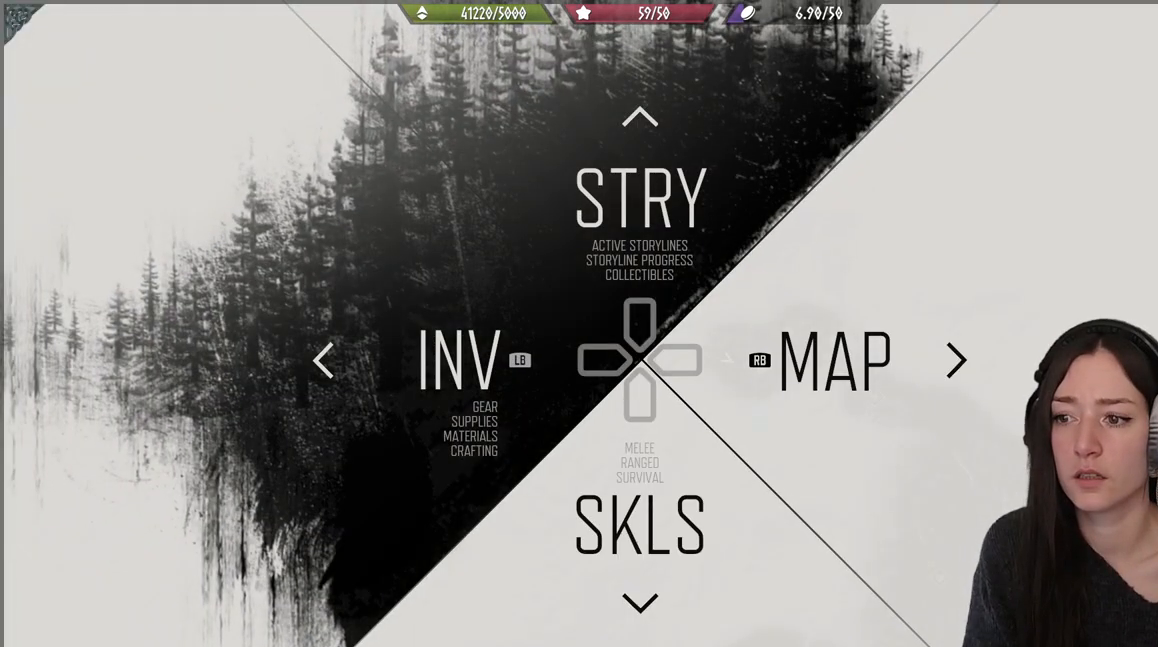
{"buttons": [], "left_stick": "center", "right_stick": "center", "events": [[250, "B", "down"], [367, "B", "up"]]}
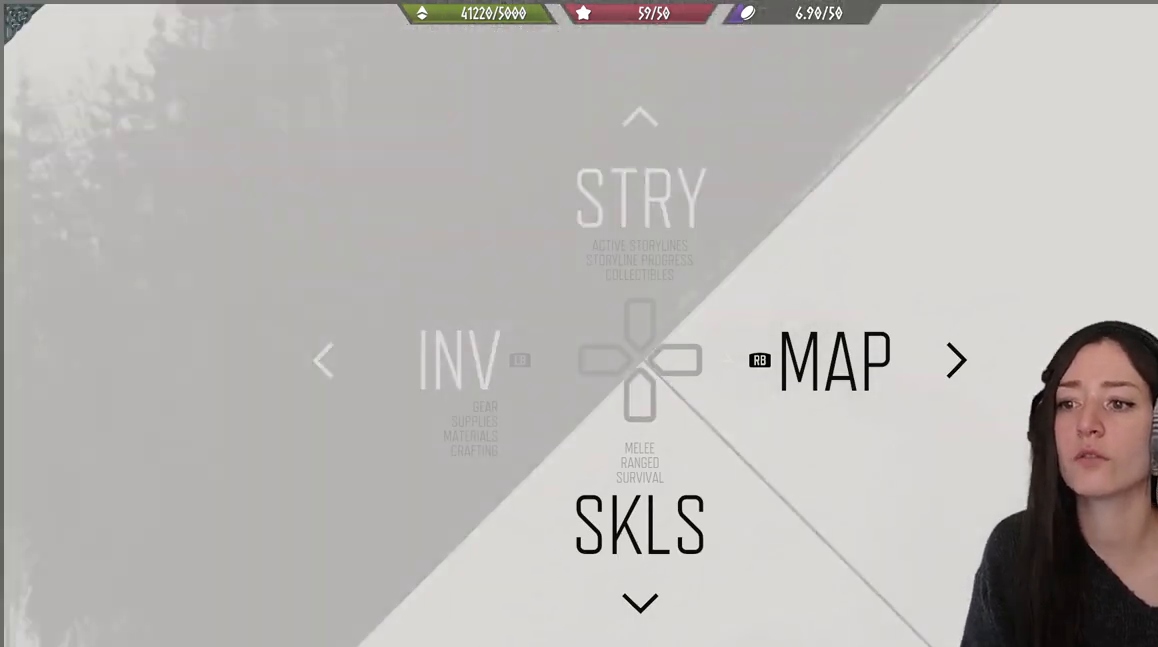
{"buttons": [], "left_stick": "up", "right_stick": "center", "events": [[33, "left_stick", "up"]]}
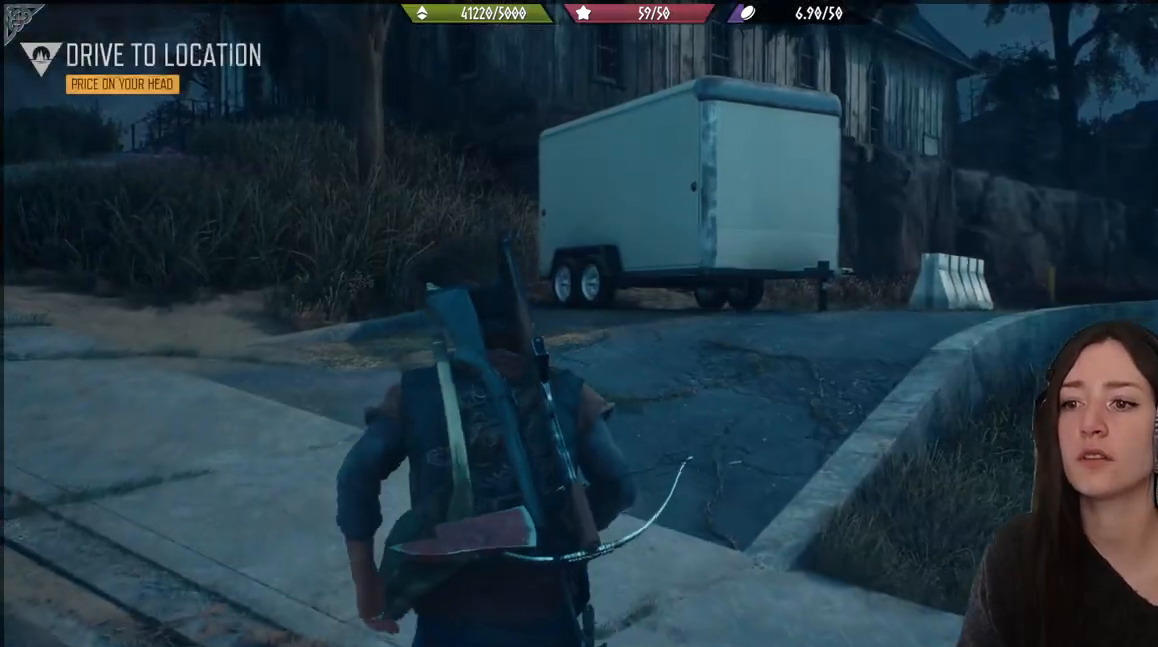
{"buttons": [], "left_stick": "up", "right_stick": "center", "events": [[150, "right_stick", "right"], [450, "right_stick", "center"]]}
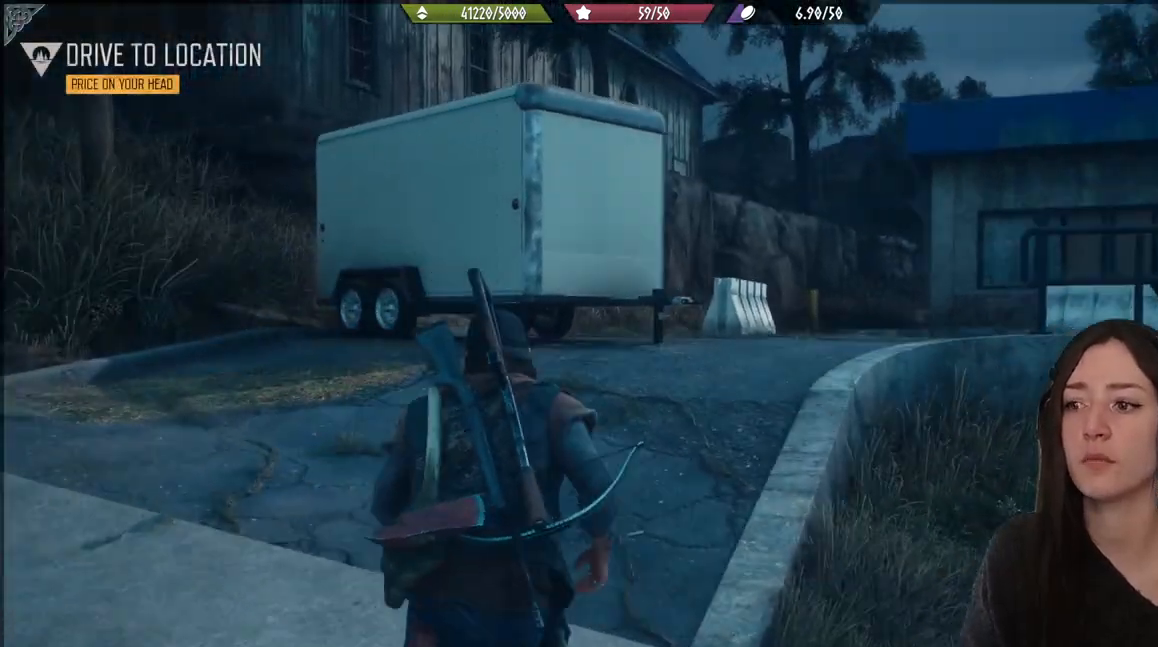
{"buttons": [], "left_stick": "up", "right_stick": "center"}
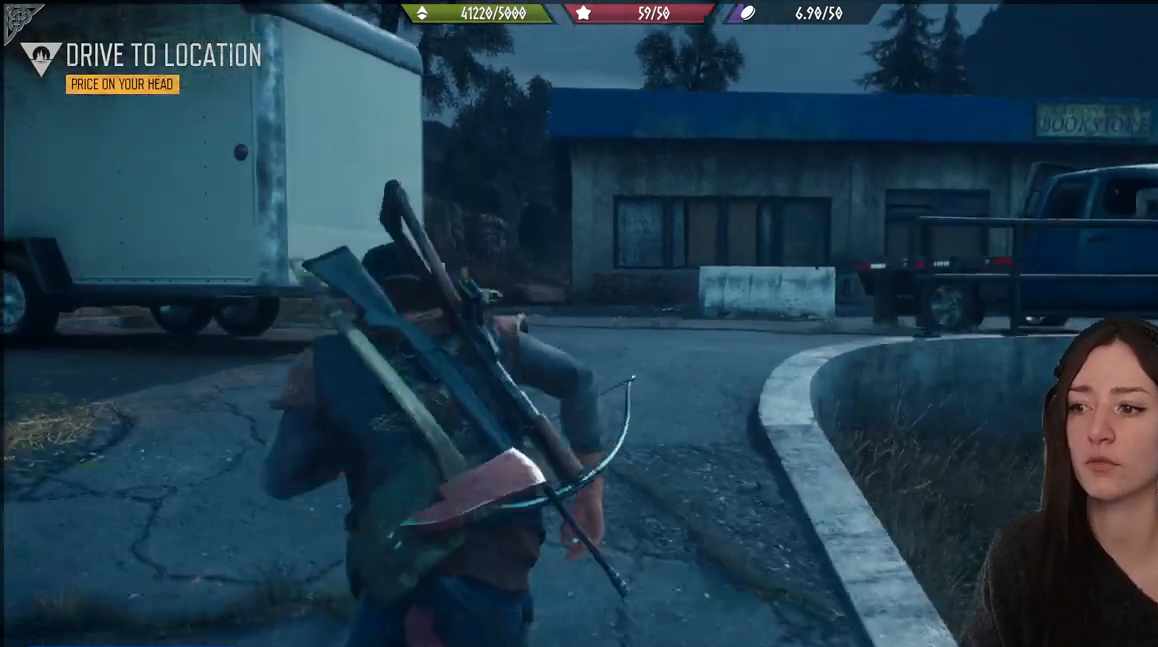
{"buttons": [], "left_stick": "up", "right_stick": "right", "events": [[317, "right_stick", "right"]]}
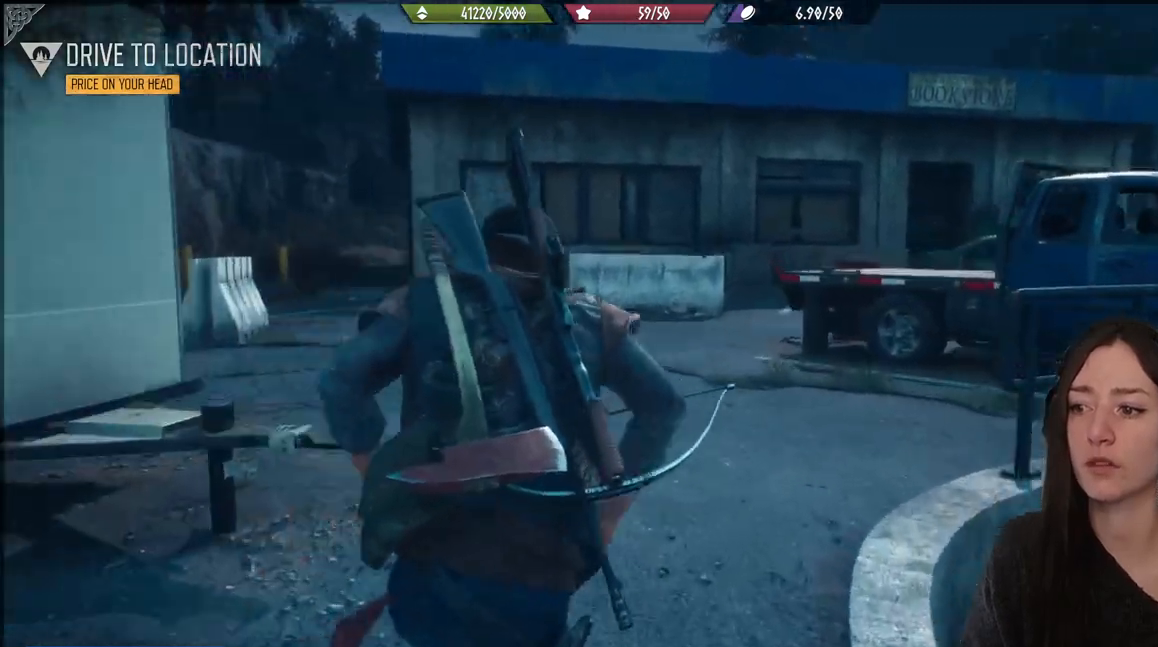
{"buttons": [], "left_stick": "up", "right_stick": "down", "events": [[50, "right_stick", "down"]]}
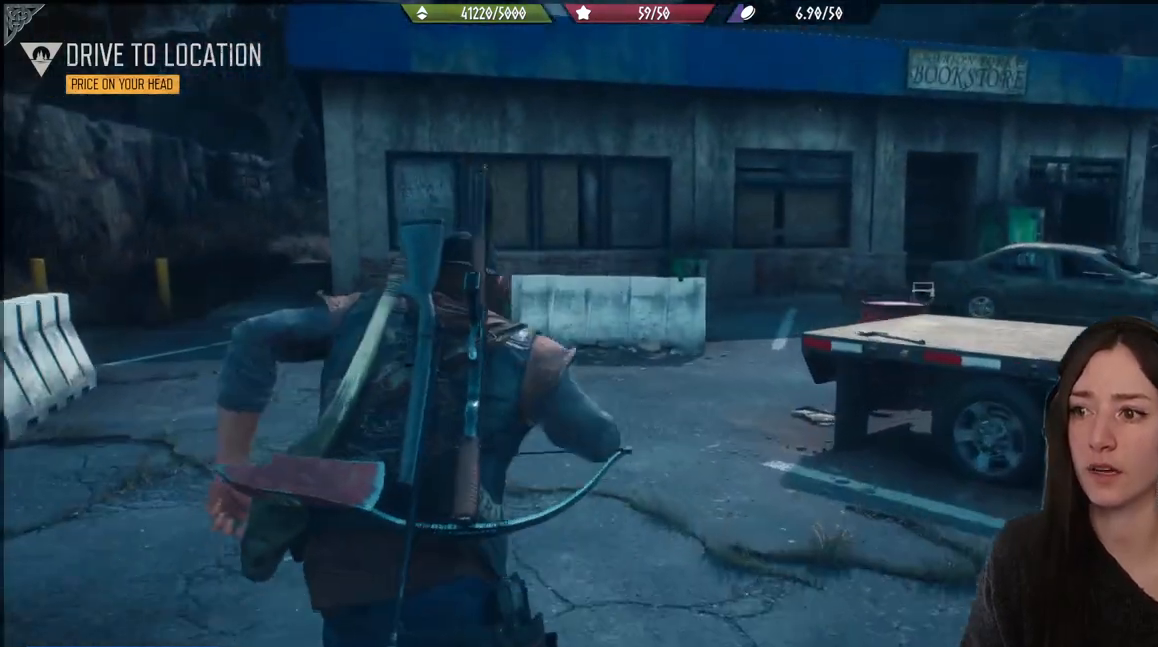
{"buttons": [], "left_stick": "up", "right_stick": "right", "events": [[83, "right_stick", "right"]]}
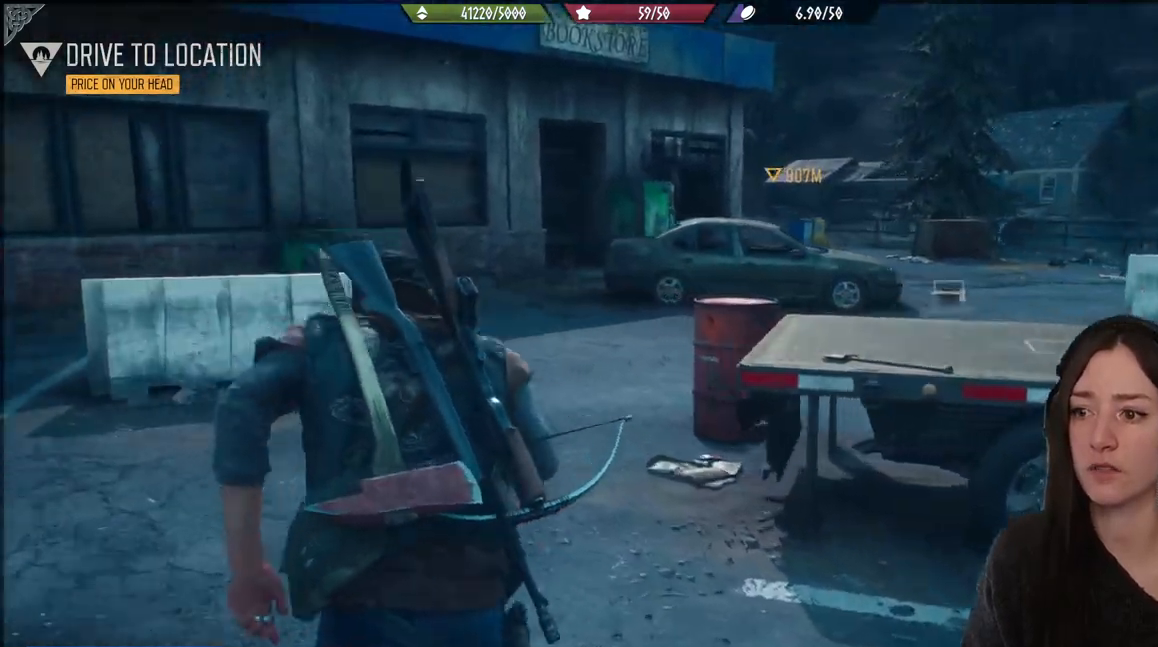
{"buttons": [], "left_stick": "right", "right_stick": "center", "events": [[233, "right_stick", "down-right"], [333, "left_stick", "right"], [467, "right_stick", "center"]]}
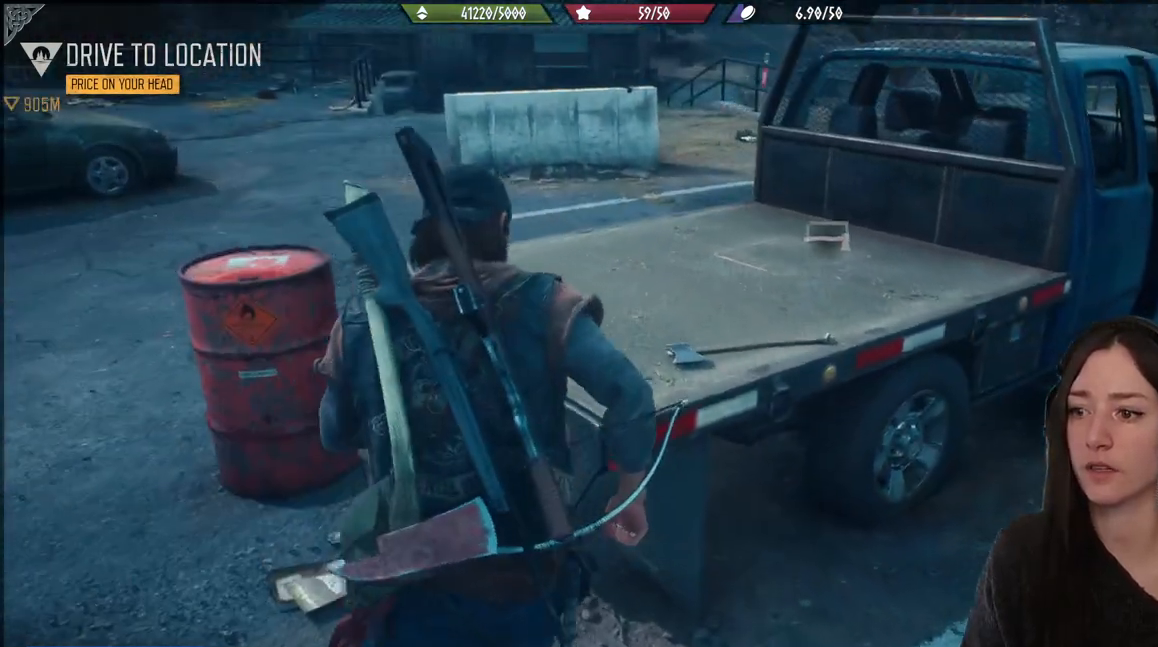
{"buttons": [], "left_stick": "center", "right_stick": "center", "events": [[33, "left_stick", "center"]]}
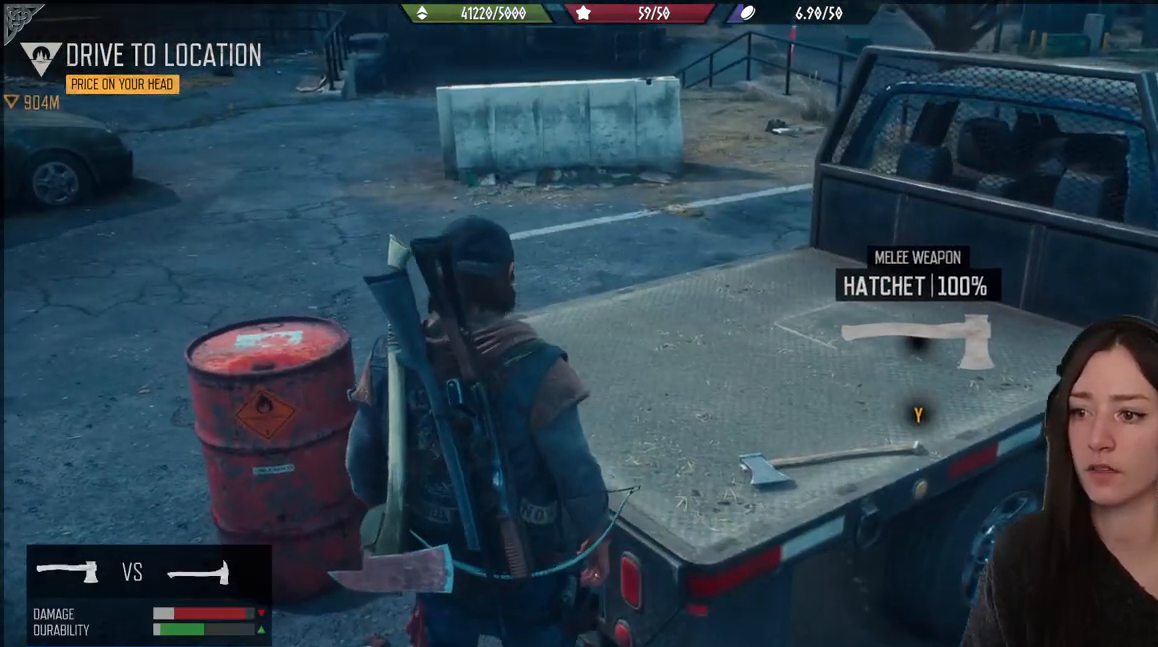
{"buttons": [], "left_stick": "right", "right_stick": "center", "events": [[117, "left_stick", "right"], [283, "left_stick", "down-right"], [500, "left_stick", "right"]]}
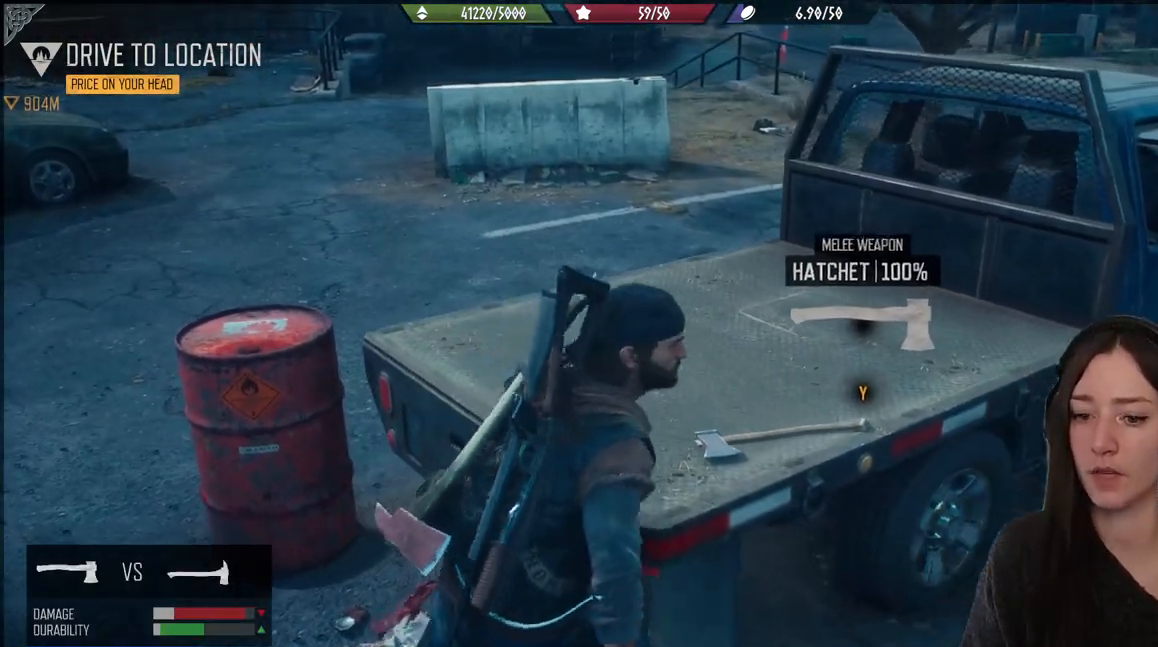
{"buttons": [], "left_stick": "center", "right_stick": "center", "events": [[167, "left_stick", "up"], [200, "right_stick", "left"], [367, "left_stick", "center"], [450, "right_stick", "center"]]}
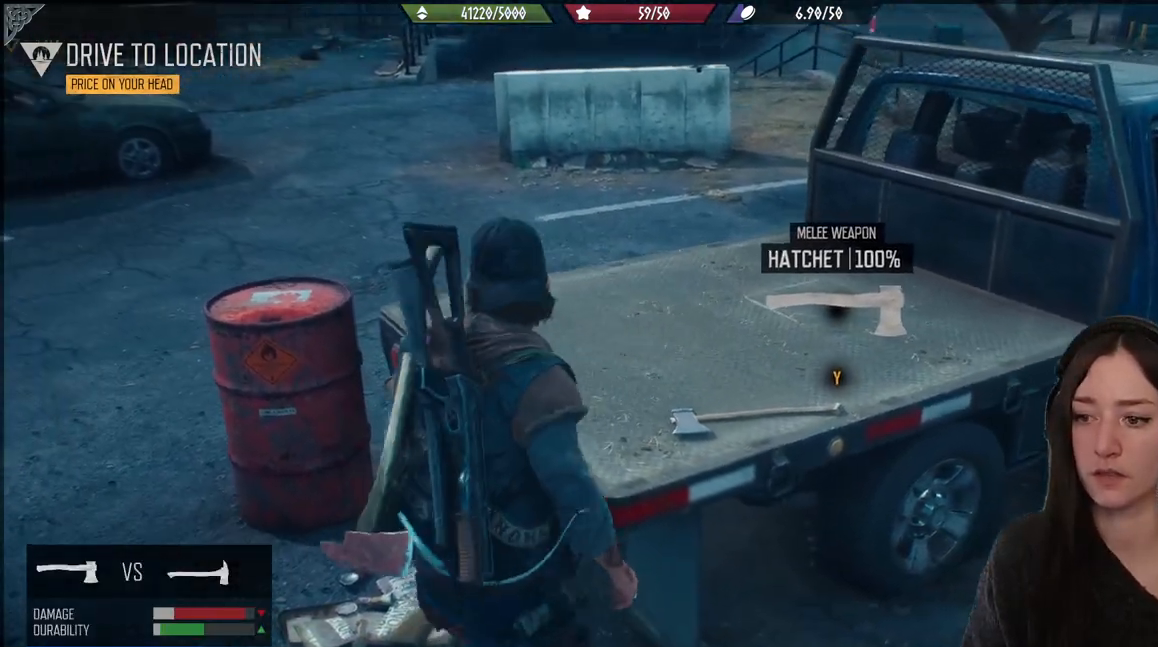
{"buttons": ["Y"], "left_stick": "center", "right_stick": "center", "events": [[183, "Y", "down"]]}
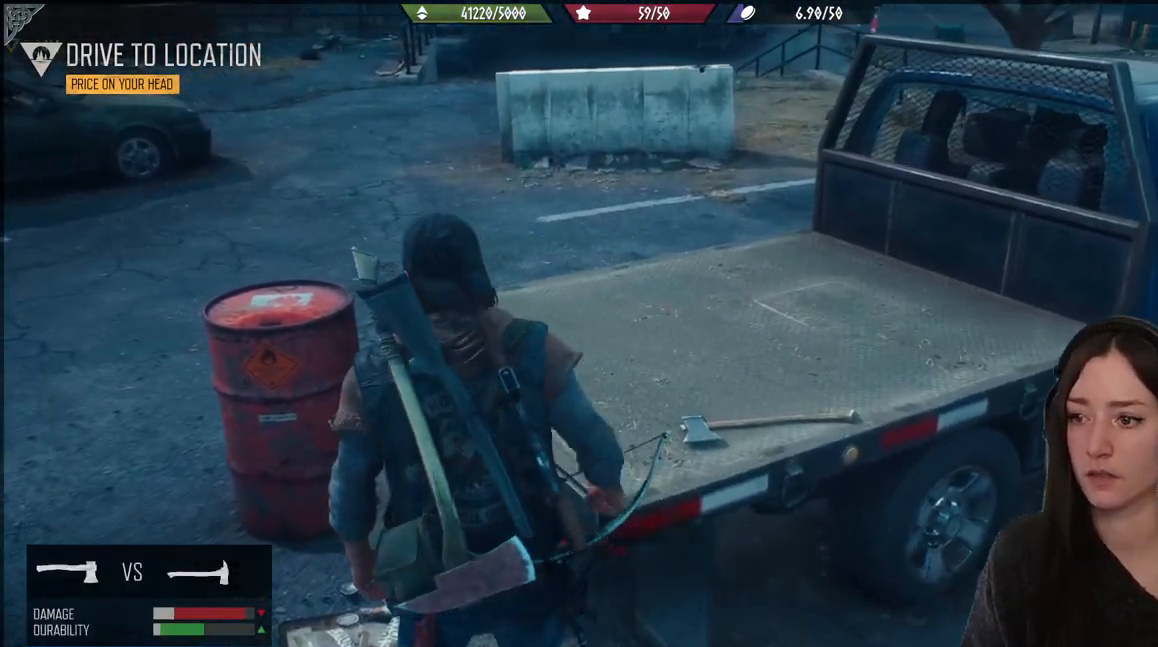
{"buttons": [], "left_stick": "center", "right_stick": "center", "events": [[183, "Y", "up"]]}
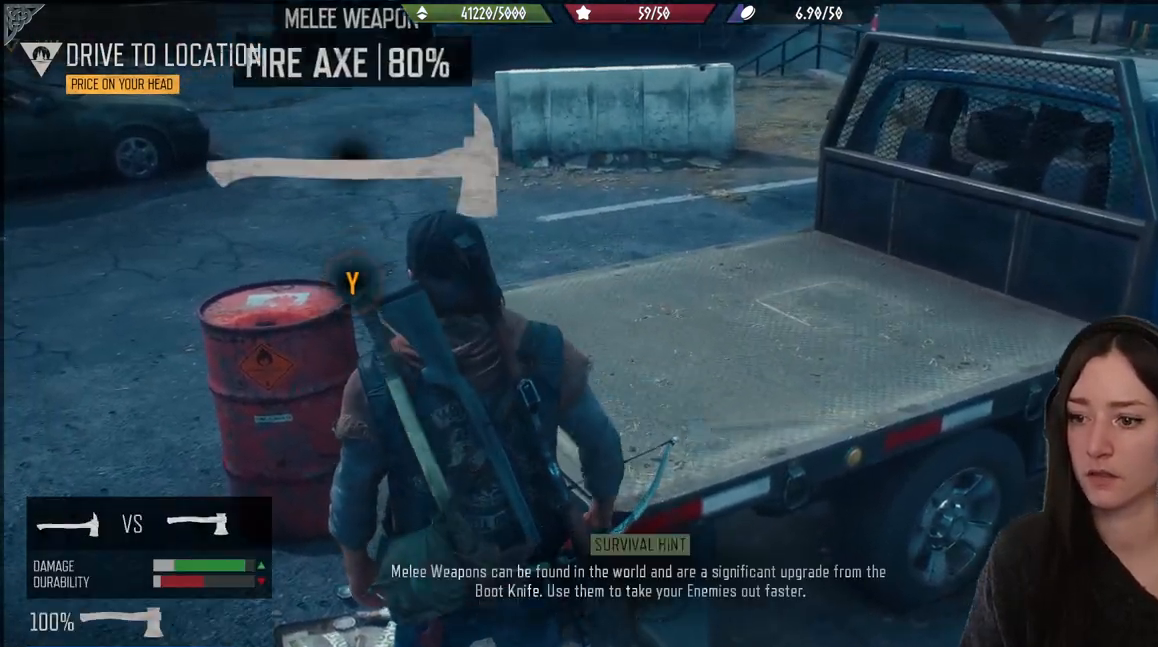
{"buttons": [], "left_stick": "center", "right_stick": "down-left", "events": [[450, "right_stick", "down-left"]]}
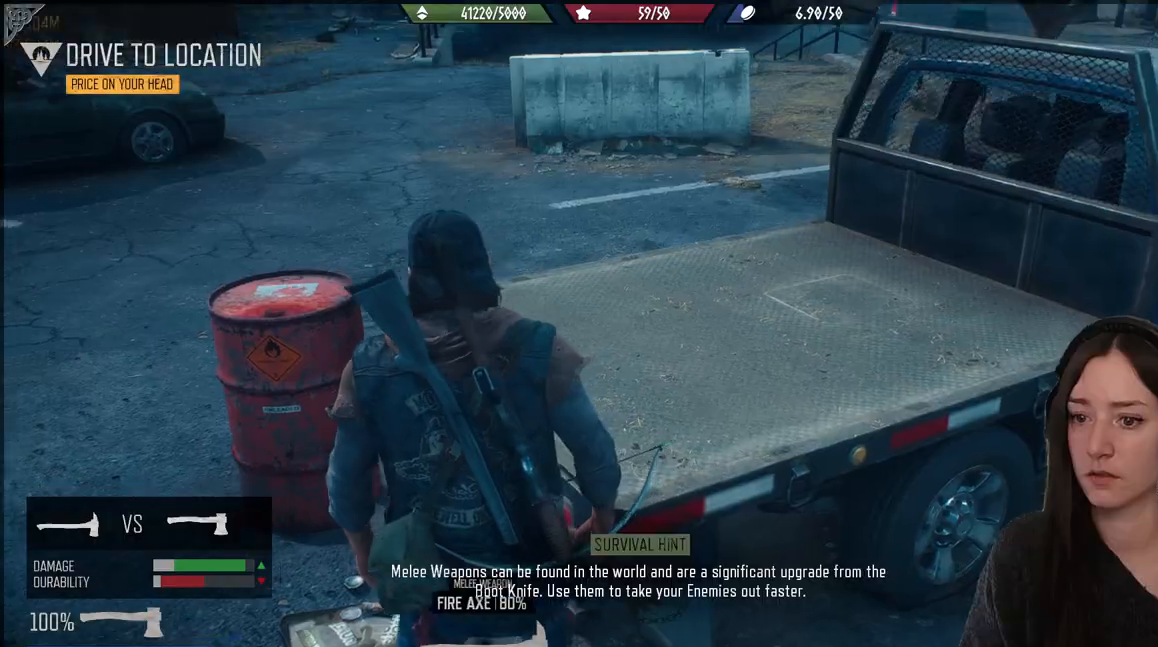
{"buttons": [], "left_stick": "down-left", "right_stick": "center", "events": [[267, "right_stick", "center"], [300, "left_stick", "down-left"]]}
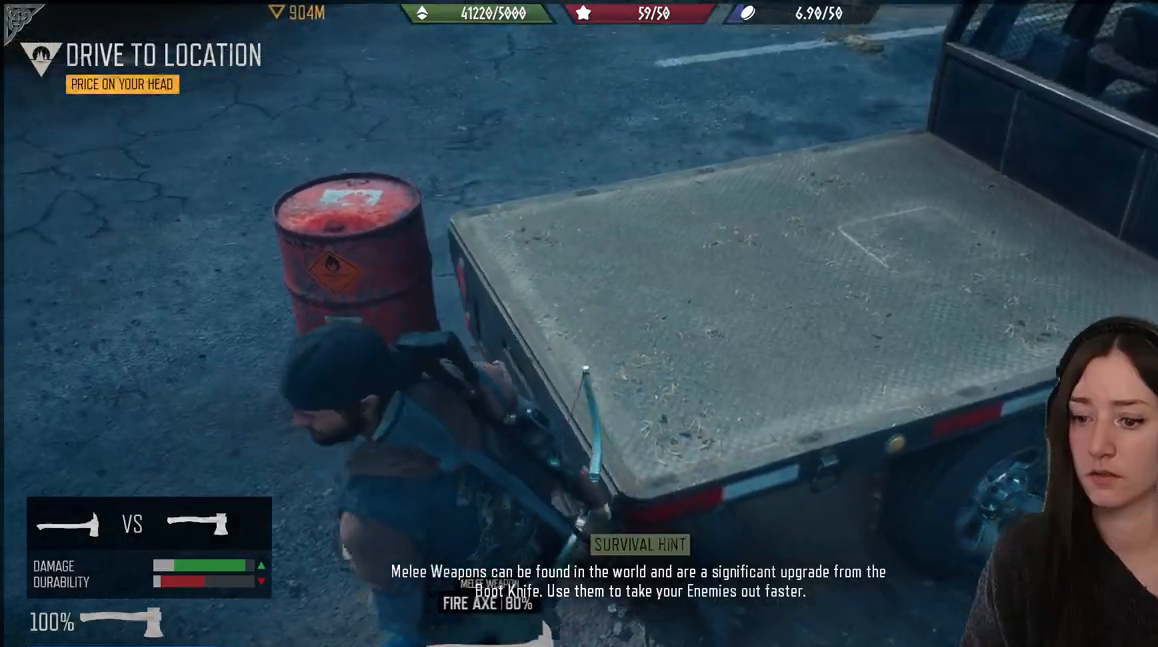
{"buttons": [], "left_stick": "down-left", "right_stick": "center", "events": [[33, "right_stick", "right"], [217, "right_stick", "center"]]}
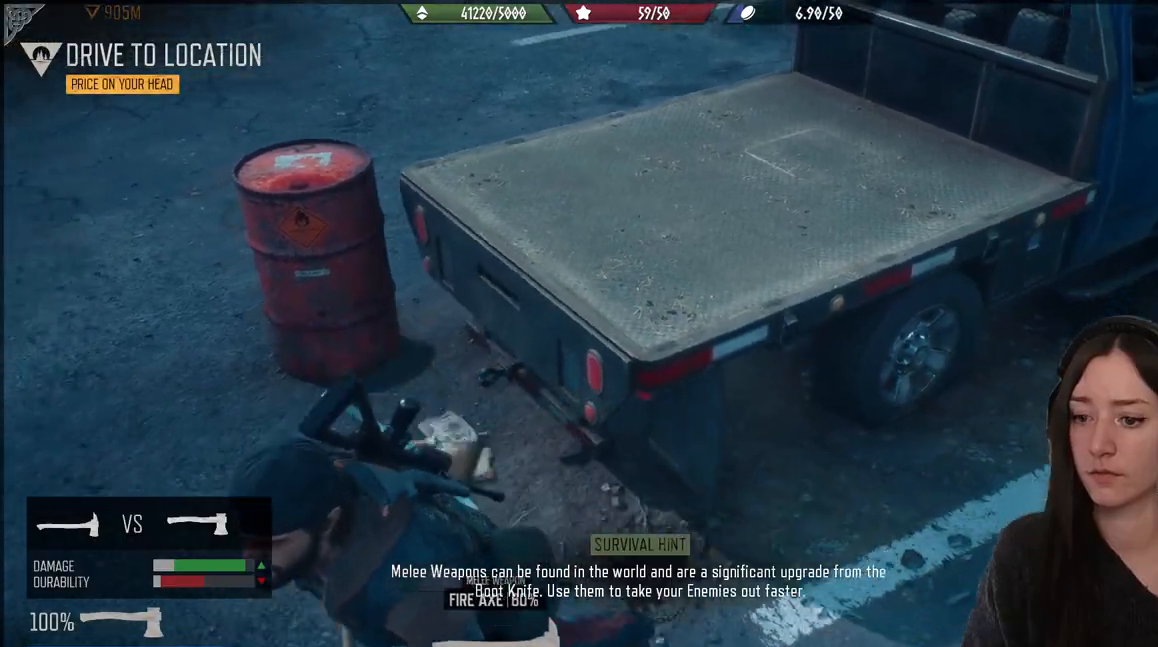
{"buttons": [], "left_stick": "up", "right_stick": "left", "events": [[283, "left_stick", "up-left"], [300, "right_stick", "left"], [450, "left_stick", "up"]]}
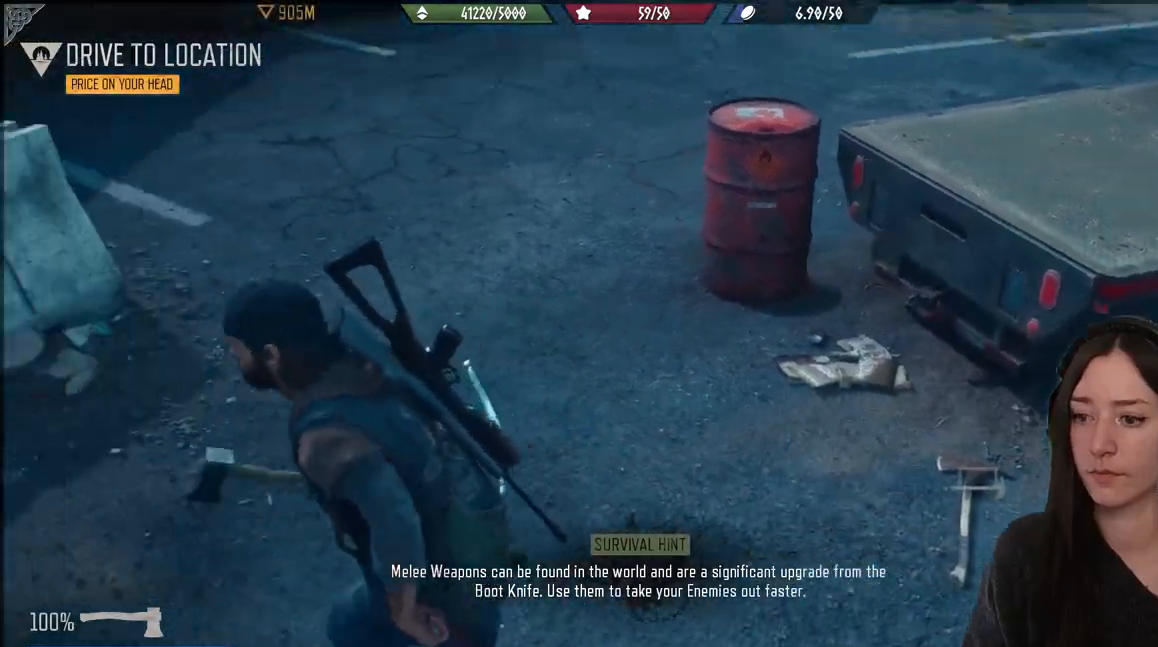
{"buttons": [], "left_stick": "up", "right_stick": "up-left", "events": [[283, "right_stick", "center"], [467, "right_stick", "up-left"]]}
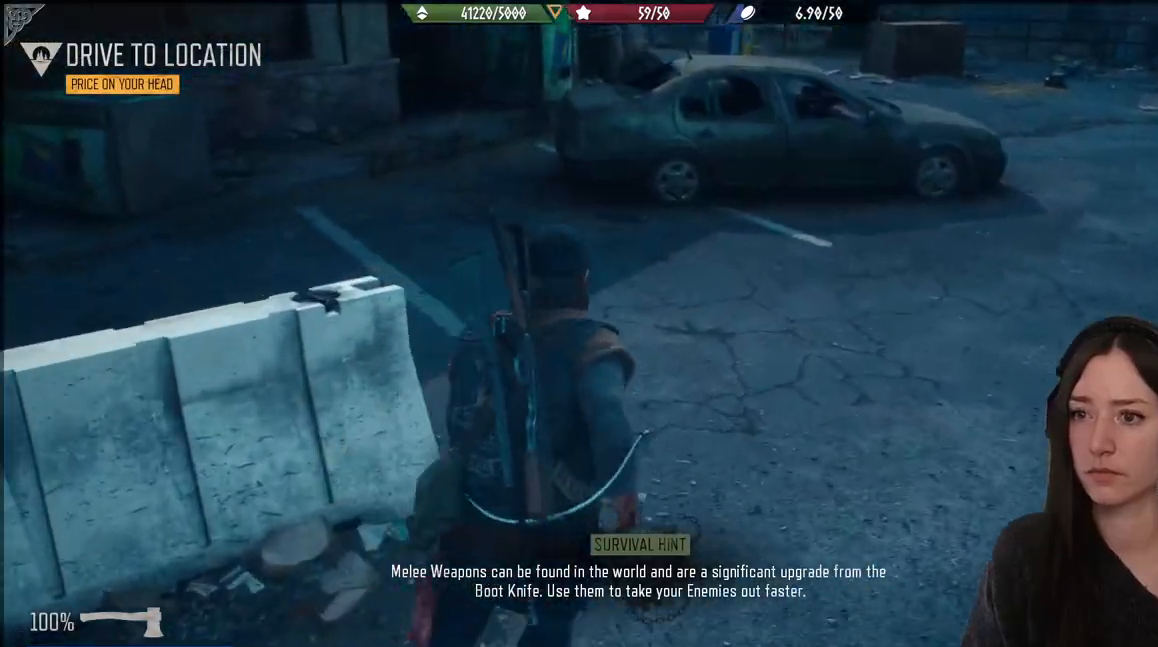
{"buttons": [], "left_stick": "up", "right_stick": "up-left", "events": []}
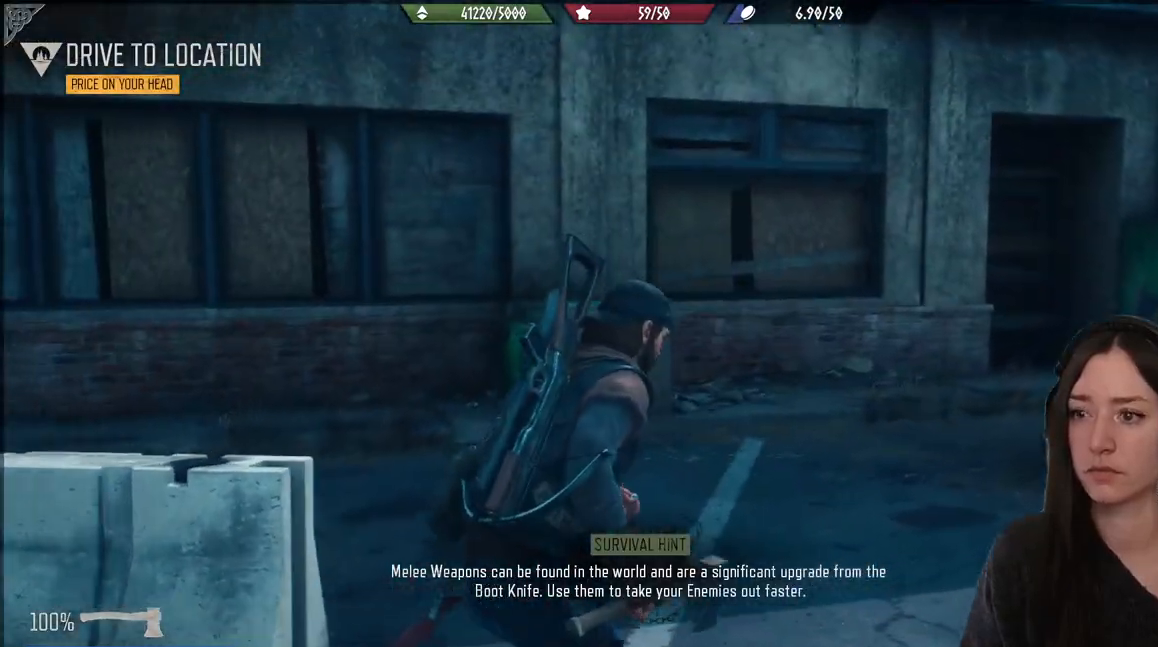
{"buttons": [], "left_stick": "up", "right_stick": "right", "events": [[17, "right_stick", "center"], [417, "right_stick", "right"]]}
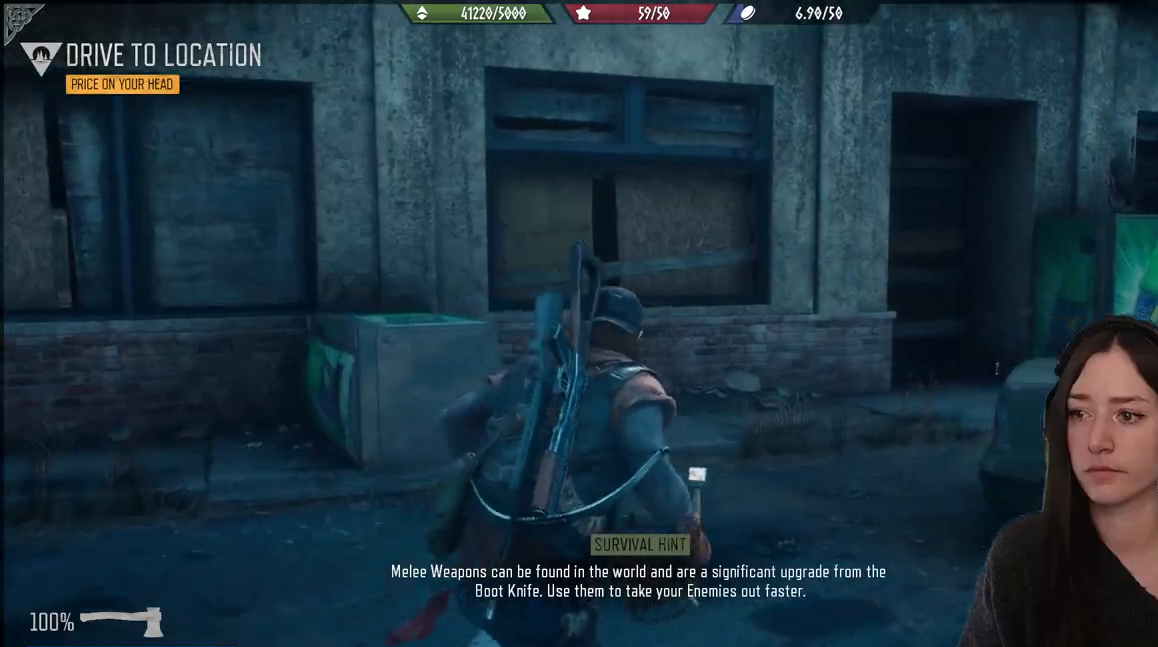
{"buttons": [], "left_stick": "up", "right_stick": "center", "events": [[350, "right_stick", "center"]]}
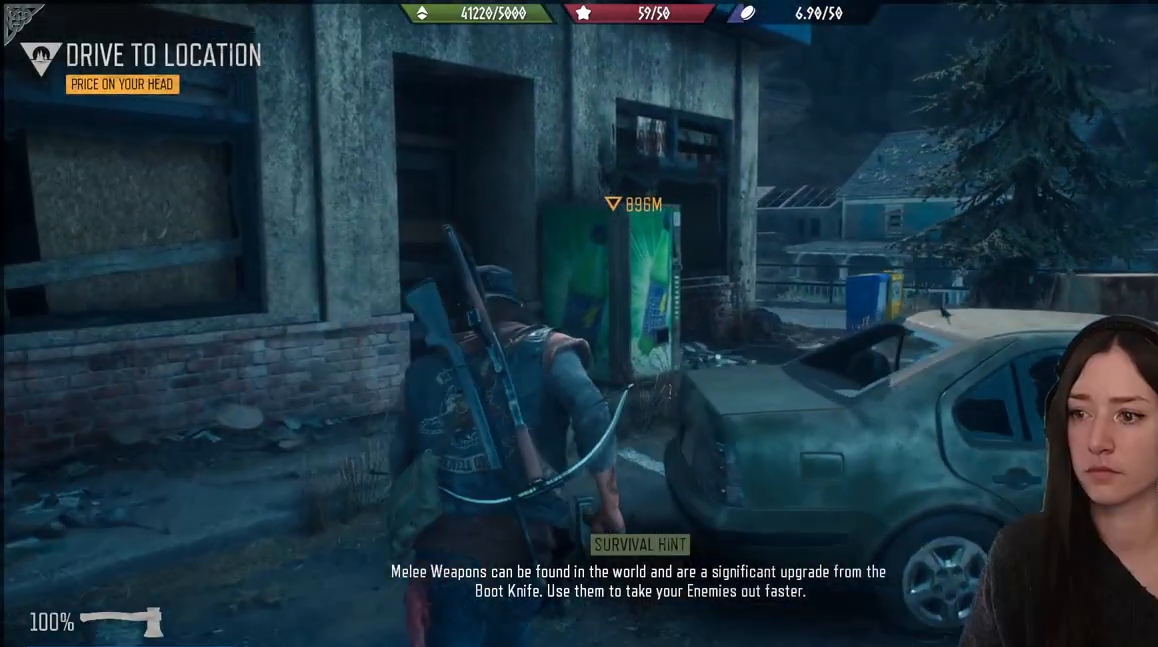
{"buttons": [], "left_stick": "up", "right_stick": "center", "events": []}
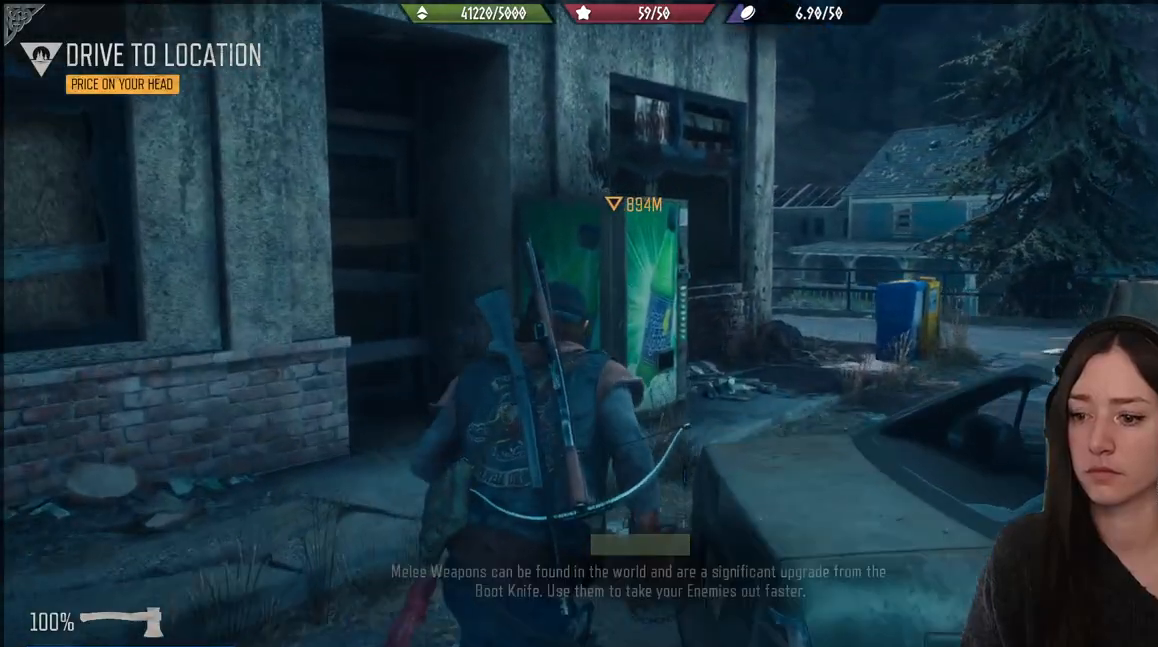
{"buttons": [], "left_stick": "up-right", "right_stick": "down-left", "events": [[267, "right_stick", "down-left"], [333, "left_stick", "up-right"]]}
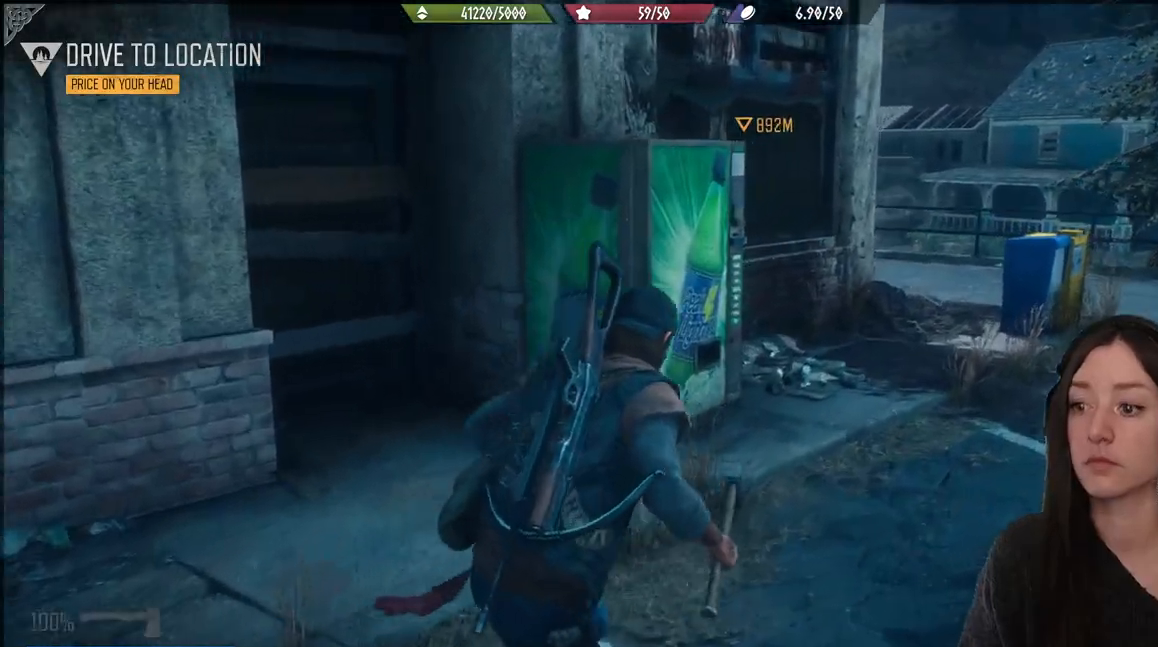
{"buttons": [], "left_stick": "up-right", "right_stick": "left", "events": [[33, "right_stick", "center"], [433, "right_stick", "left"]]}
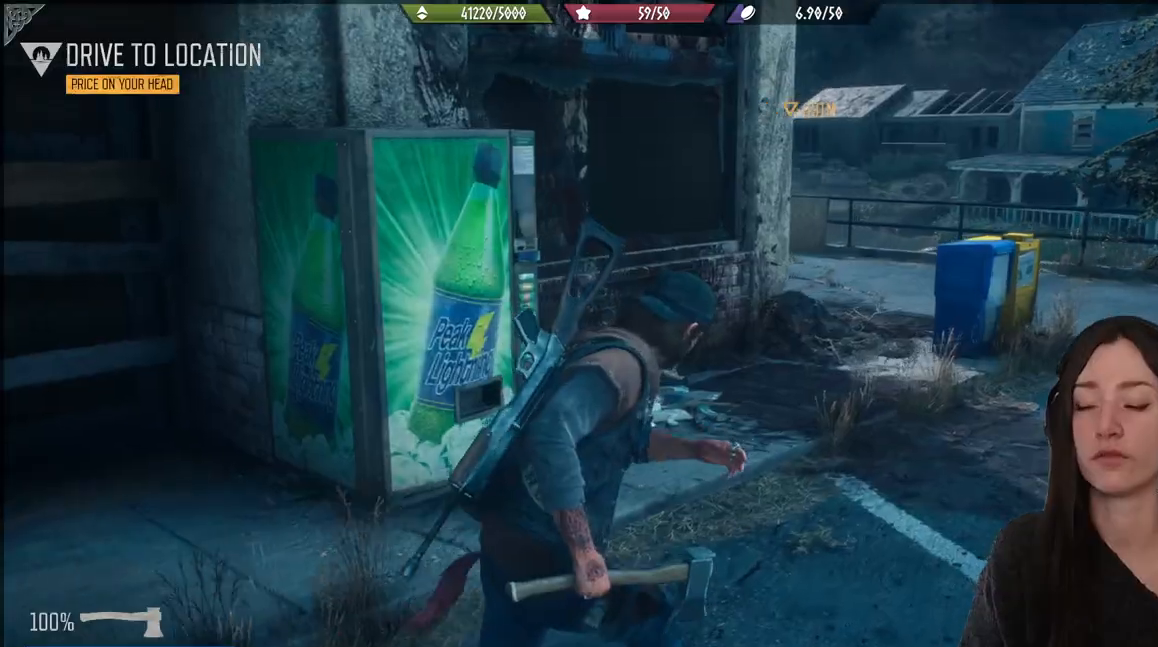
{"buttons": [], "left_stick": "up-right", "right_stick": "left", "events": []}
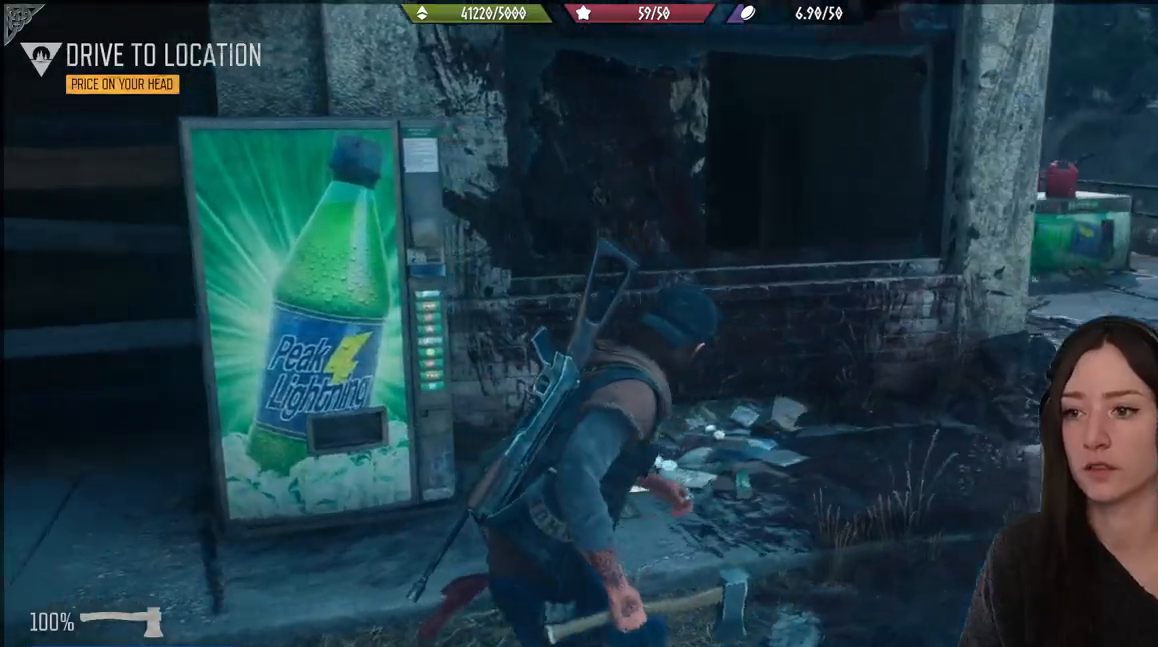
{"buttons": [], "left_stick": "up-right", "right_stick": "down-left", "events": [[250, "right_stick", "center"], [467, "right_stick", "down-left"]]}
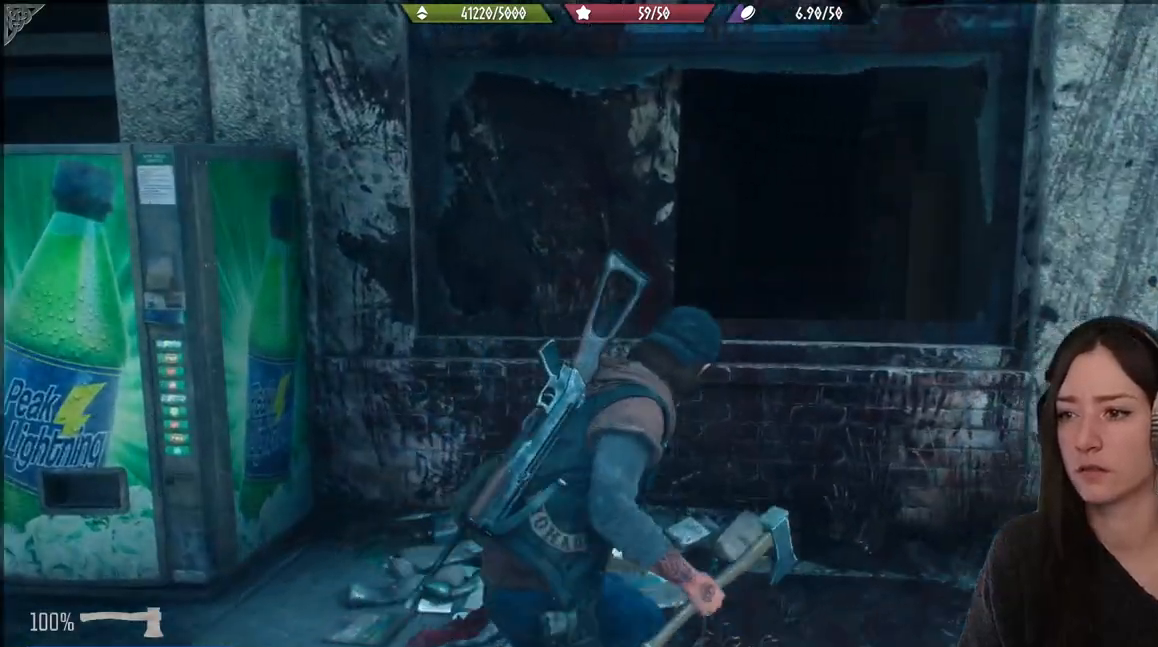
{"buttons": [], "left_stick": "up", "right_stick": "left", "events": [[50, "left_stick", "up"], [183, "right_stick", "left"], [367, "A", "down"], [483, "A", "up"]]}
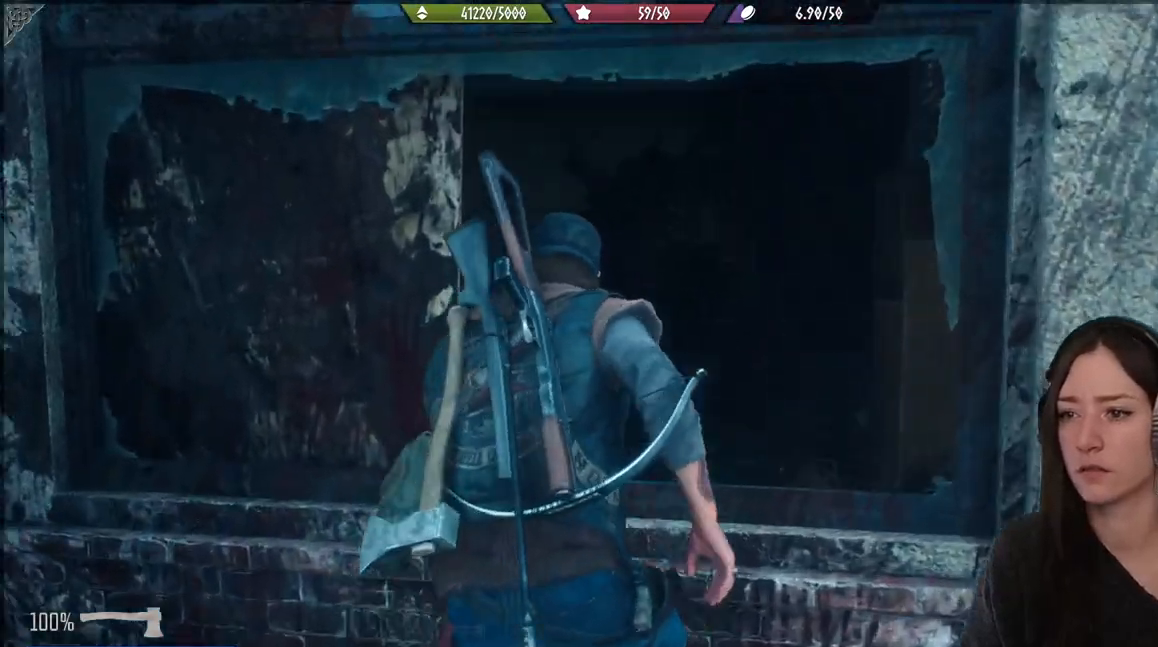
{"buttons": [], "left_stick": "center", "right_stick": "down-left", "events": [[167, "left_stick", "center"], [450, "right_stick", "down-left"]]}